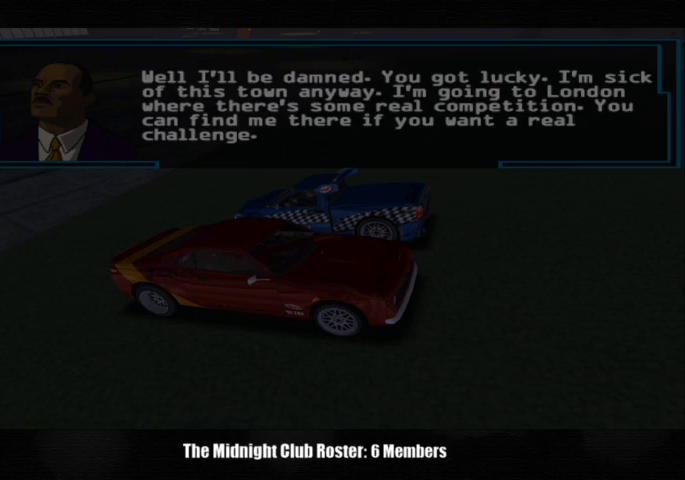
Gameplay with a controller (PlayStation layout); each line is a JSON object with the inputs held at the frame after it. "events" lists button and stick changes between this image and that frame as [ms after this image, input, new state], when the widget could be followed in between. Not read: R3.
{"buttons": ["CROSS"], "left_stick": "center", "right_stick": "center", "events": [[433, "CROSS", "down"]]}
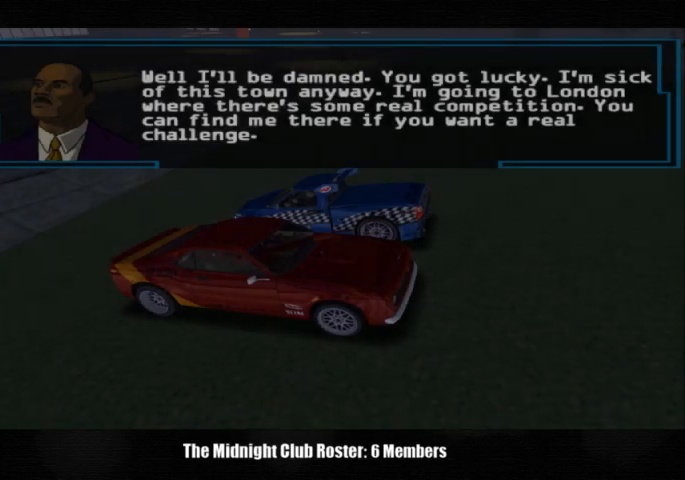
{"buttons": [], "left_stick": "center", "right_stick": "center", "events": [[33, "CROSS", "up"]]}
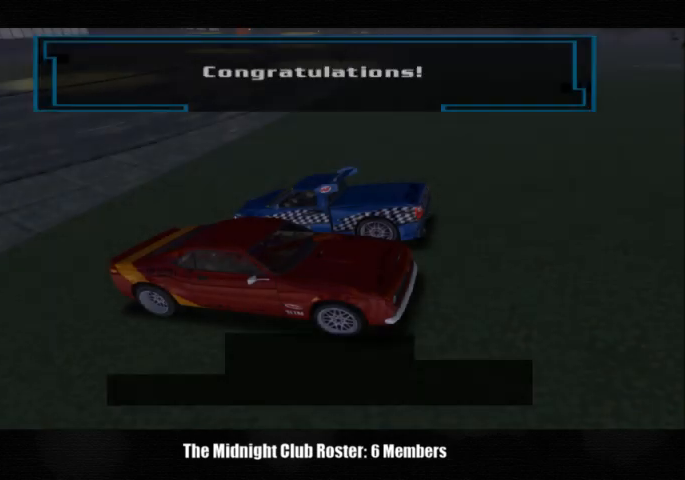
{"buttons": [], "left_stick": "center", "right_stick": "center", "events": [[67, "CROSS", "down"], [167, "CROSS", "up"]]}
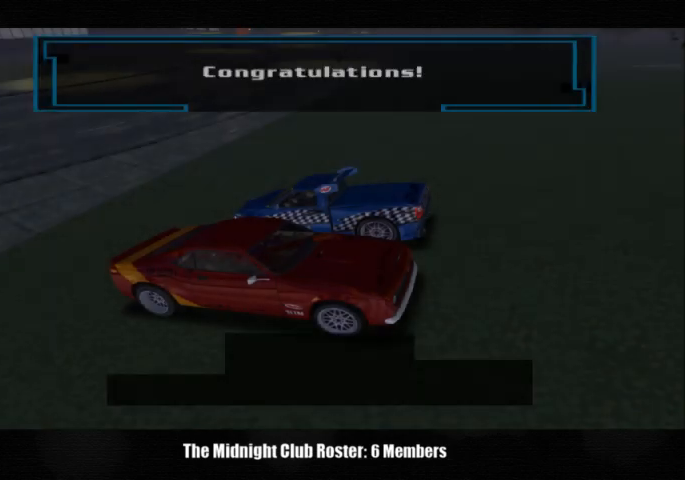
{"buttons": ["CROSS"], "left_stick": "center", "right_stick": "center", "events": [[67, "CROSS", "down"], [167, "CROSS", "up"], [467, "CROSS", "down"]]}
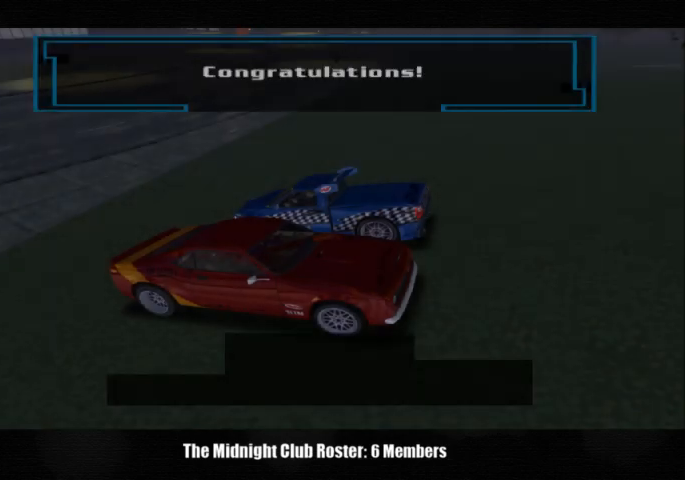
{"buttons": [], "left_stick": "center", "right_stick": "center", "events": [[33, "CROSS", "up"], [433, "CROSS", "down"], [500, "CROSS", "up"]]}
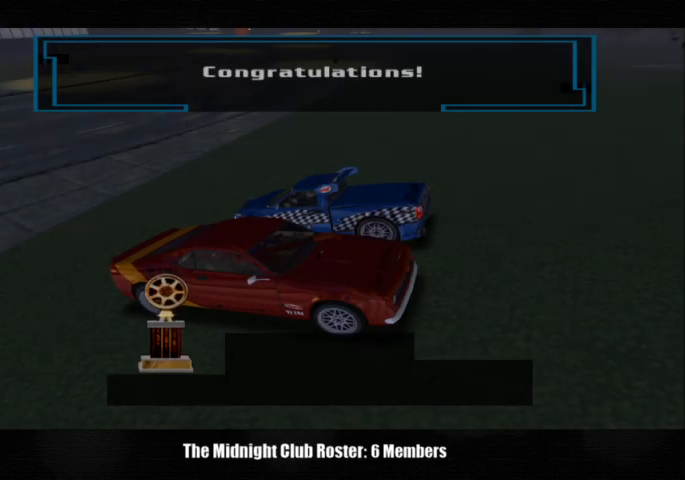
{"buttons": [], "left_stick": "center", "right_stick": "center", "events": [[333, "CROSS", "down"], [433, "CROSS", "up"]]}
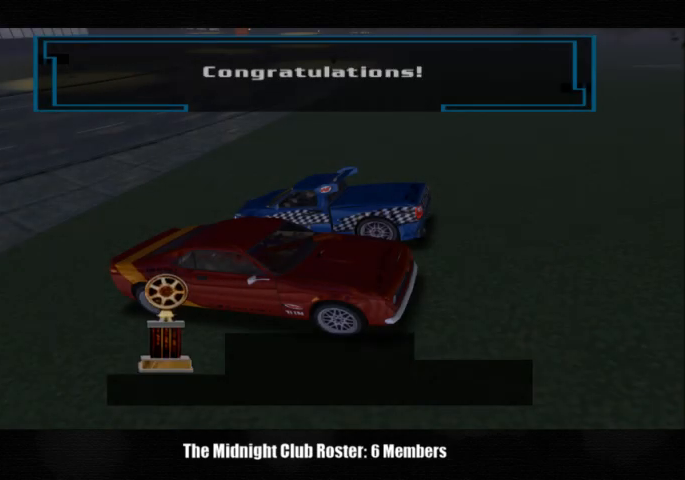
{"buttons": [], "left_stick": "center", "right_stick": "center", "events": [[333, "CROSS", "down"], [400, "CROSS", "up"]]}
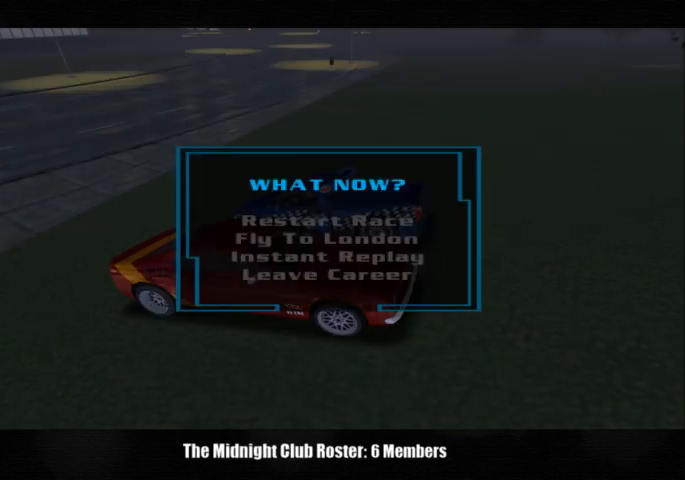
{"buttons": [], "left_stick": "center", "right_stick": "center", "events": [[367, "DPAD_DOWN", "down"], [467, "DPAD_DOWN", "up"]]}
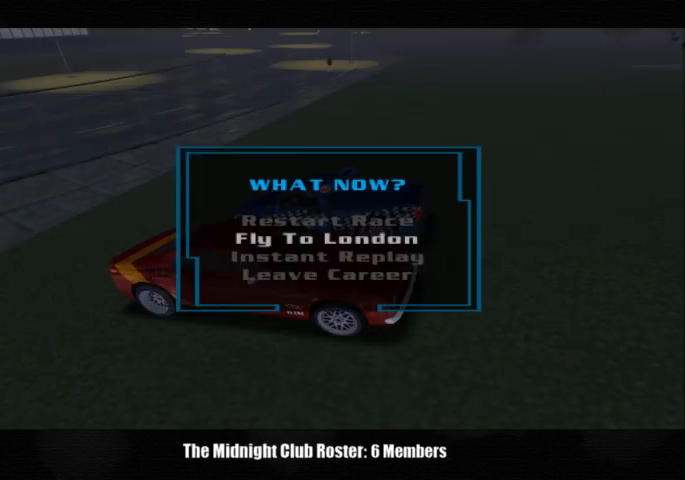
{"buttons": [], "left_stick": "center", "right_stick": "center", "events": [[233, "CROSS", "down"], [333, "CROSS", "up"]]}
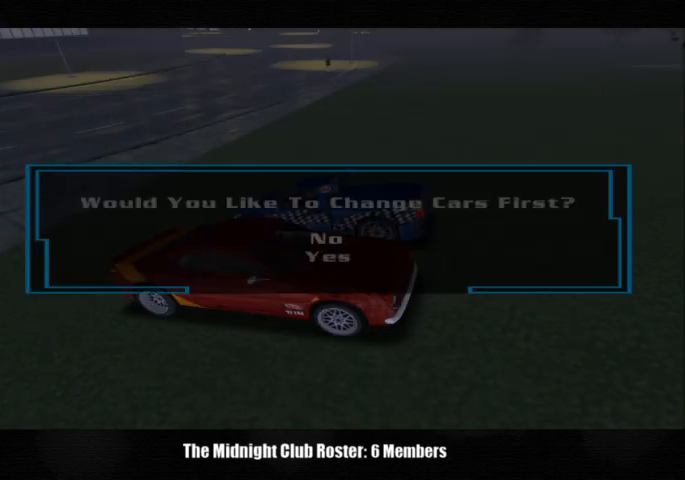
{"buttons": [], "left_stick": "center", "right_stick": "center", "events": []}
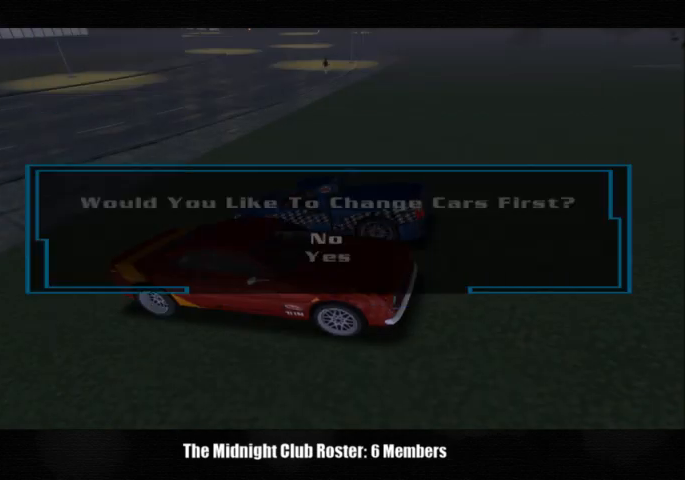
{"buttons": [], "left_stick": "center", "right_stick": "center", "events": [[67, "CROSS", "down"], [133, "CROSS", "up"]]}